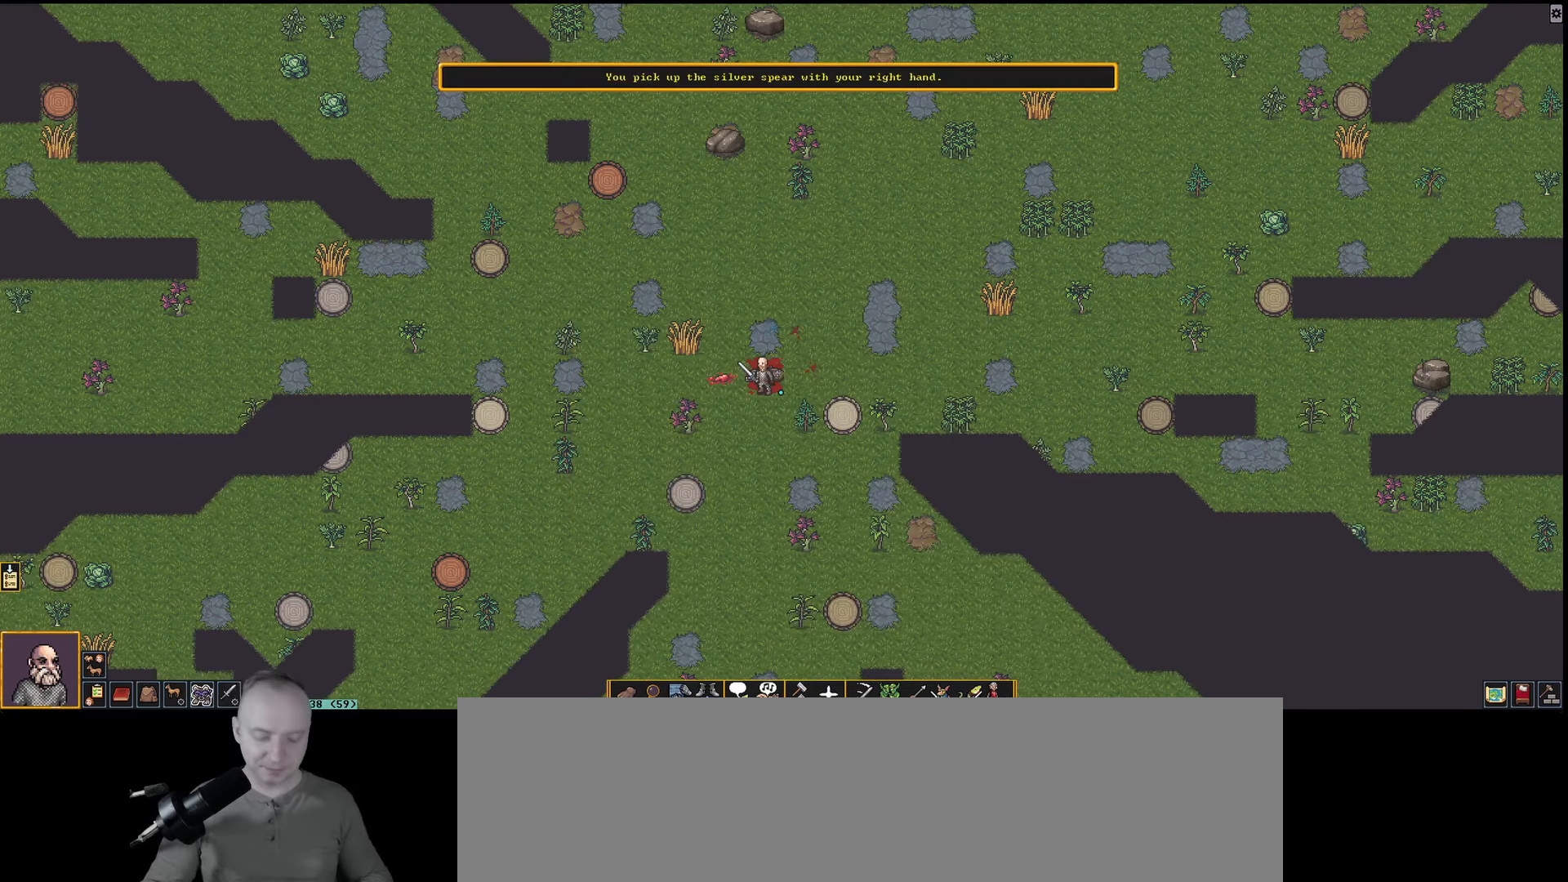
Gameplay with keyboard; each line is a JSON object with the keys held at the frame after it. "events" lists presses ("down") and releases ("up") of ".", "/", "0", "1", "2", "3", "4", "5", "6", "7", "8", "9", "a", "alt_l", "alt_r", "b", "backslash", "backspace", "c", "caps_lock", "comma", "ctrl_l", "ctrl_r", "d", "down", "e", "equals", "f", "g", "h", "i", "j", "k", "l", "lbracket", "left", "m", "minus", "n", "num0", "num1", "num2", "num3", "num4", "num5", "num6", "num7", "num8", "num9", "o", "p", "q", "quote", "r", "rbracket", "return", "right", "s", "semicolon", "shift_l", "shift_r", "space", "super_l", "super_r", "t", "tab", "tilde", "u", "up", "v", "w", "x", "y" and "z" between this image and that frame as [ms after this image, input, new state], when the widget could be followed in between. No other keys are recorded. Mouse input is not recorded.
{"keys": [], "events": [[117, "p", "down"], [217, "p", "up"]]}
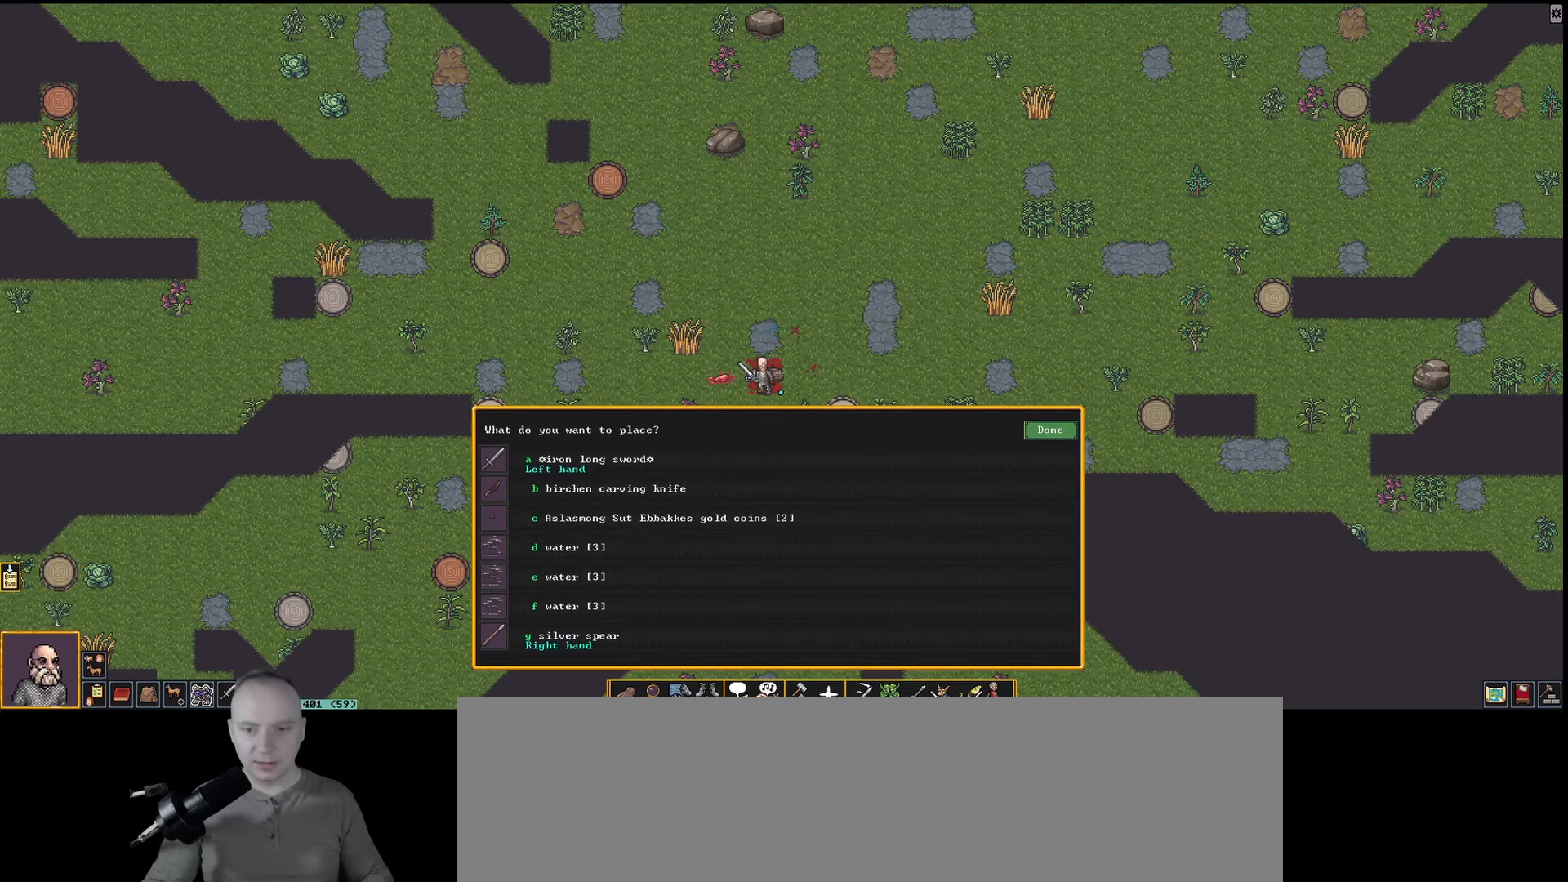
{"keys": [], "events": []}
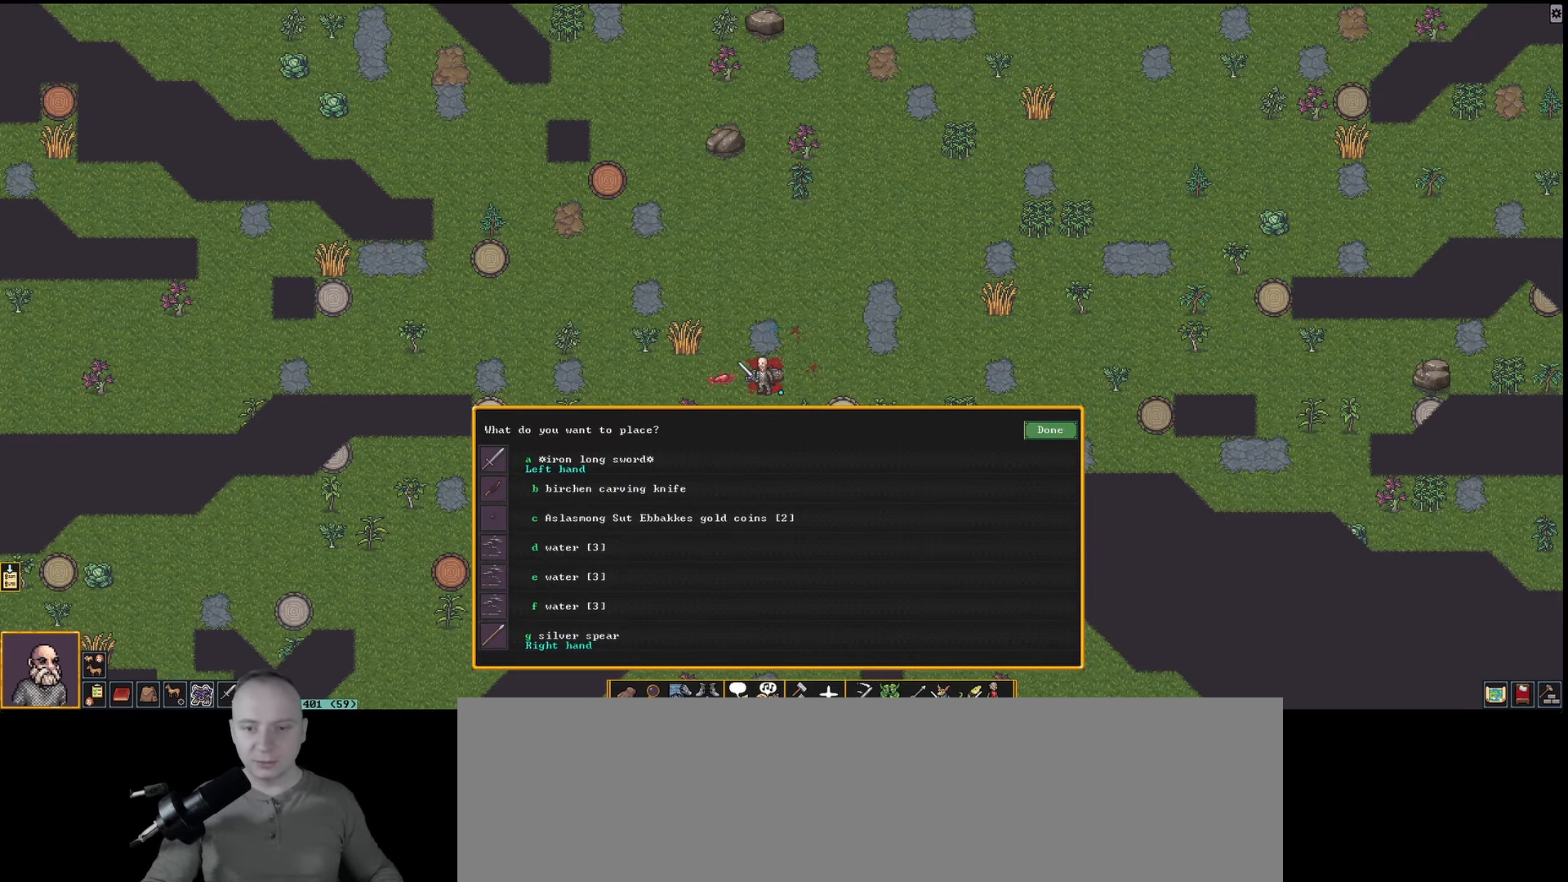
{"keys": [], "events": []}
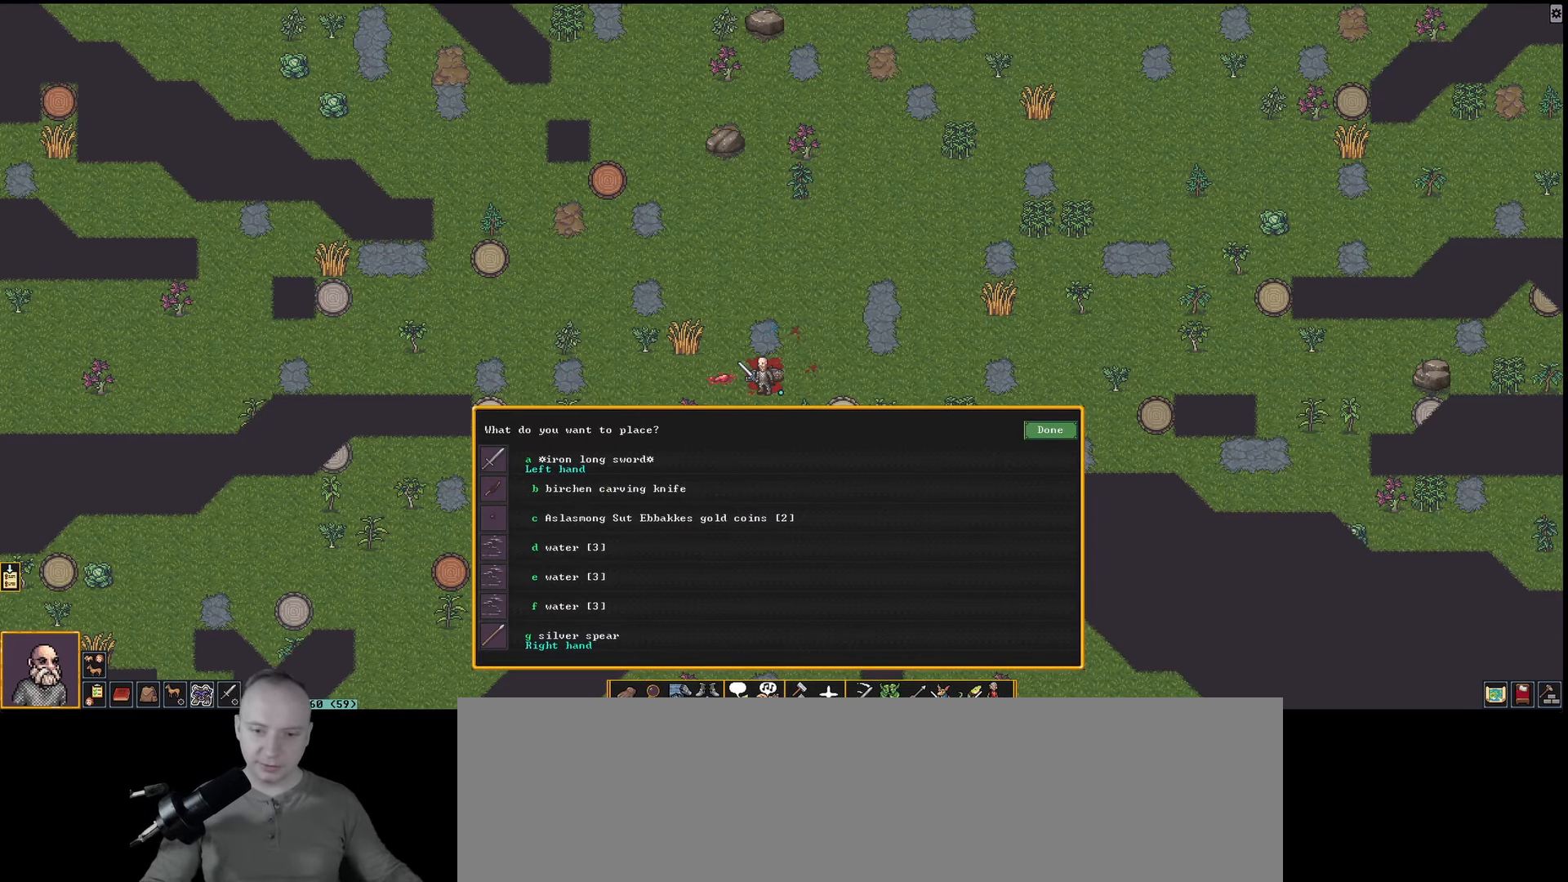
{"keys": [], "events": [[350, "g", "down"], [450, "g", "up"]]}
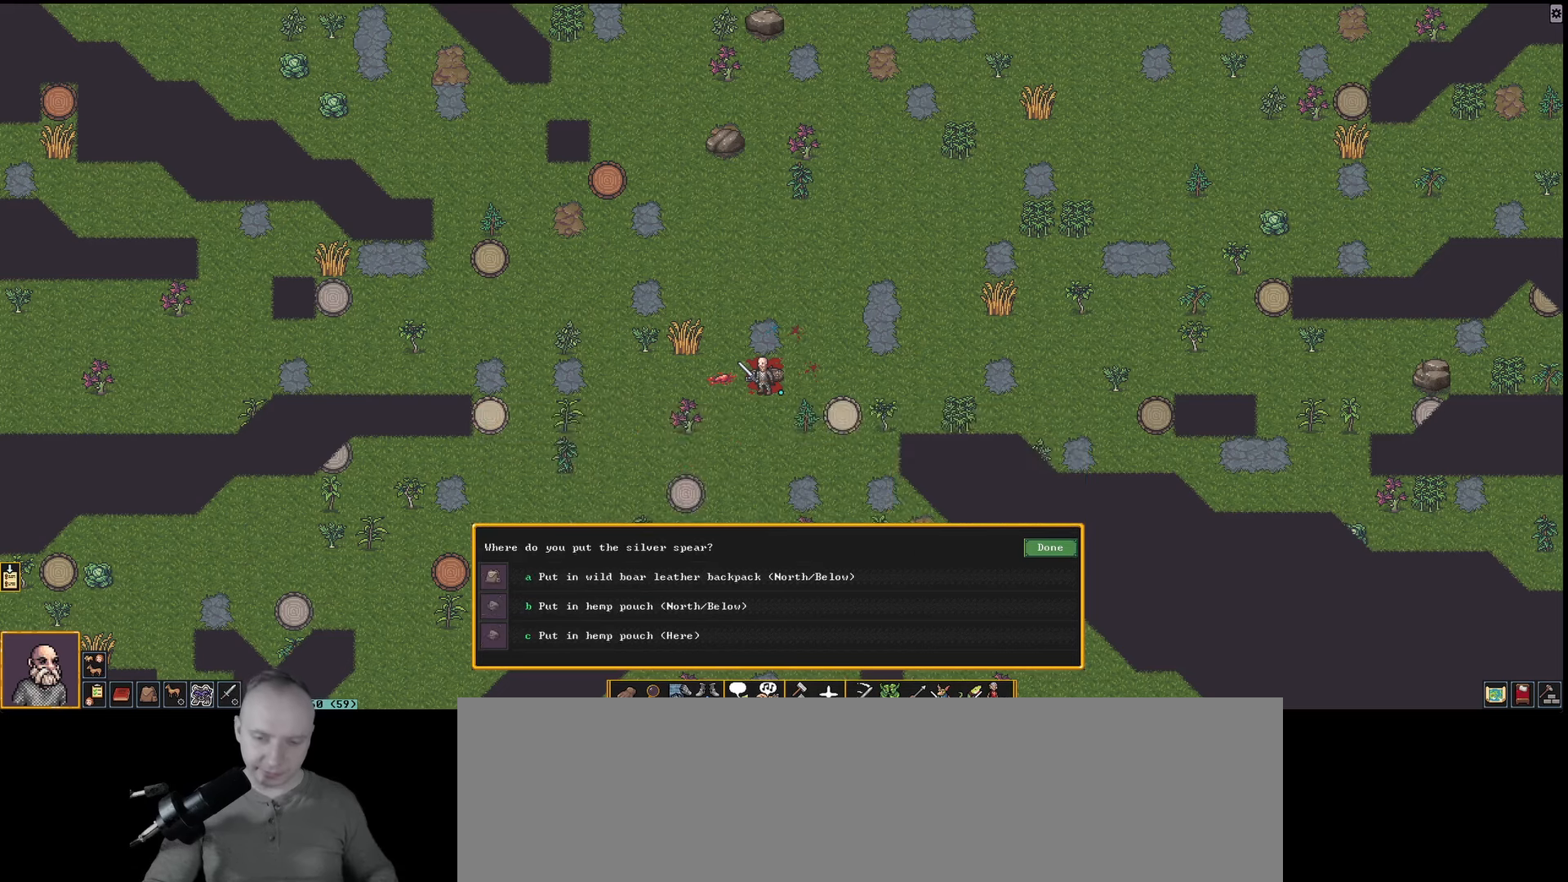
{"keys": ["num8"], "events": [[217, "num8", "down"]]}
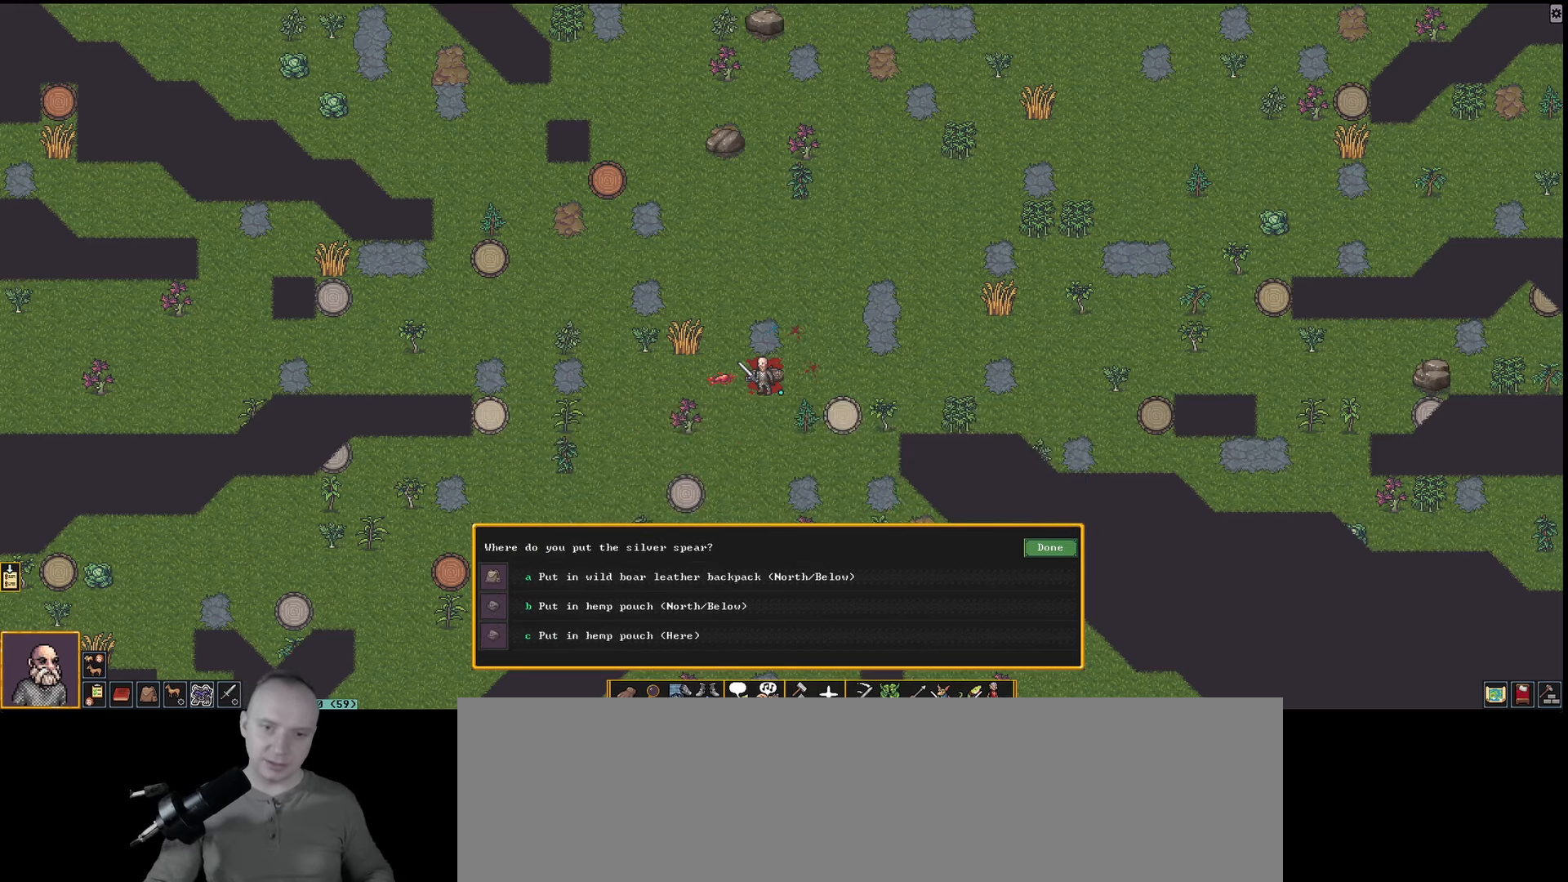
{"keys": [], "events": [[100, "num8", "up"]]}
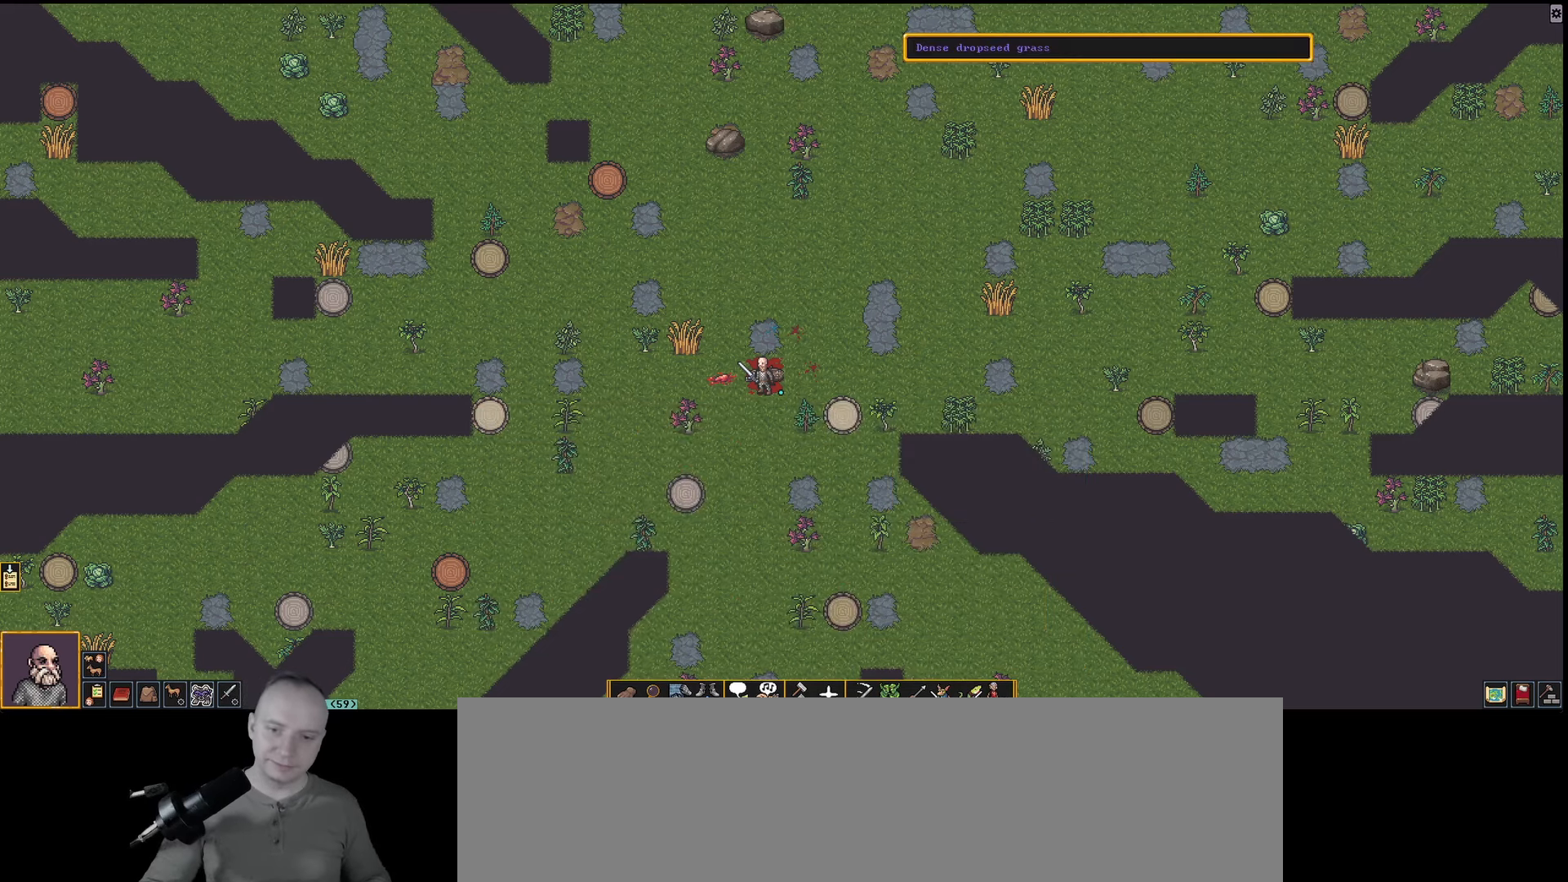
{"keys": ["num8", "num9"], "events": [[300, "num8", "down"], [300, "num9", "down"]]}
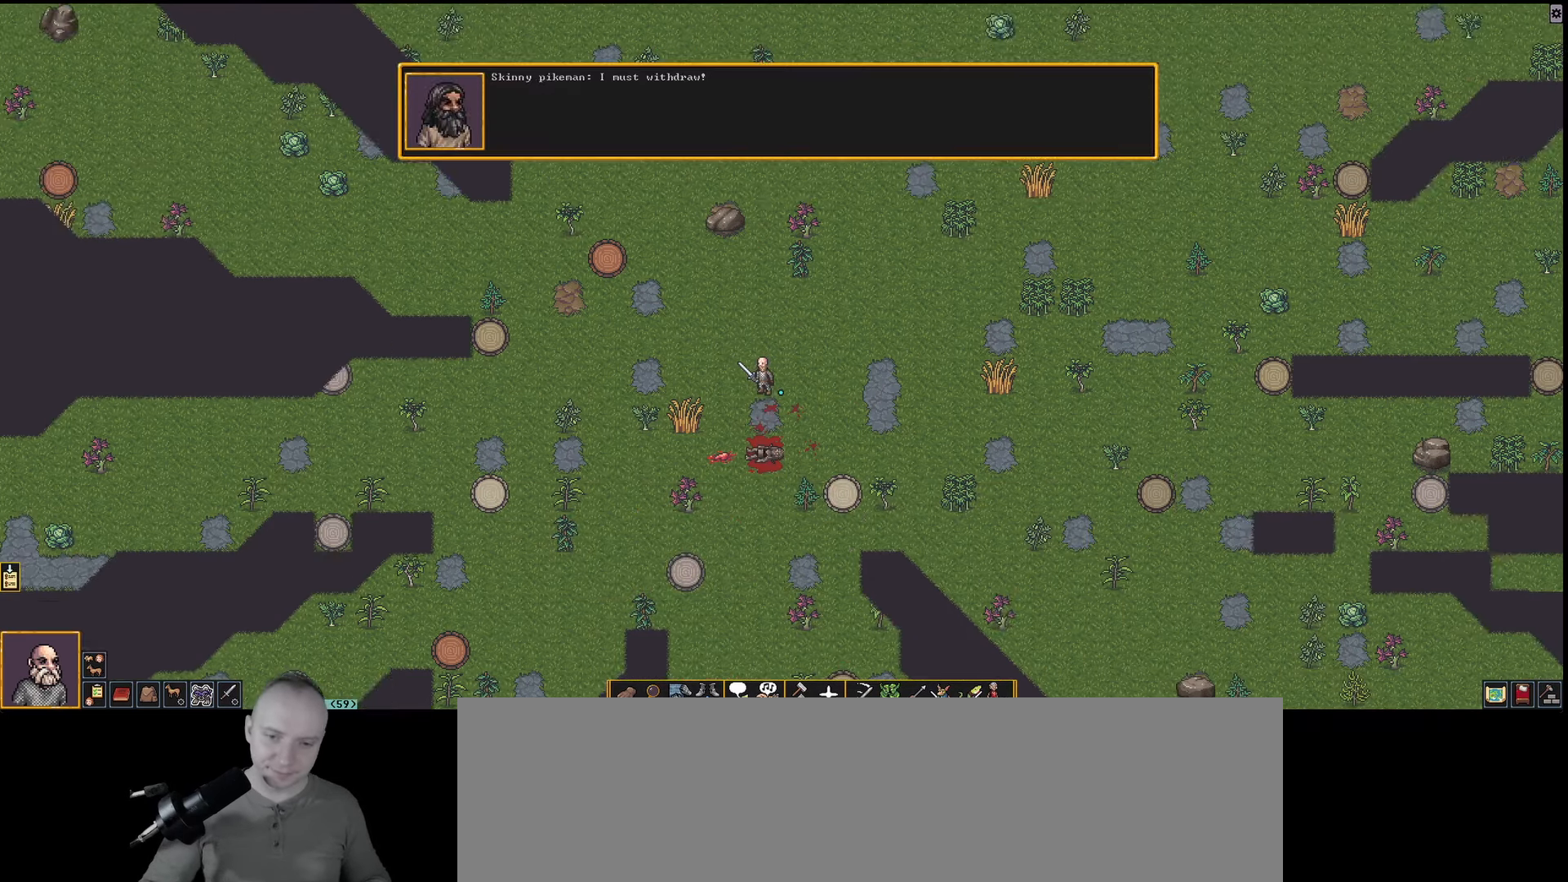
{"keys": [], "events": [[317, "num9", "up"], [367, "num7", "down"], [450, "num7", "up"], [500, "num8", "up"]]}
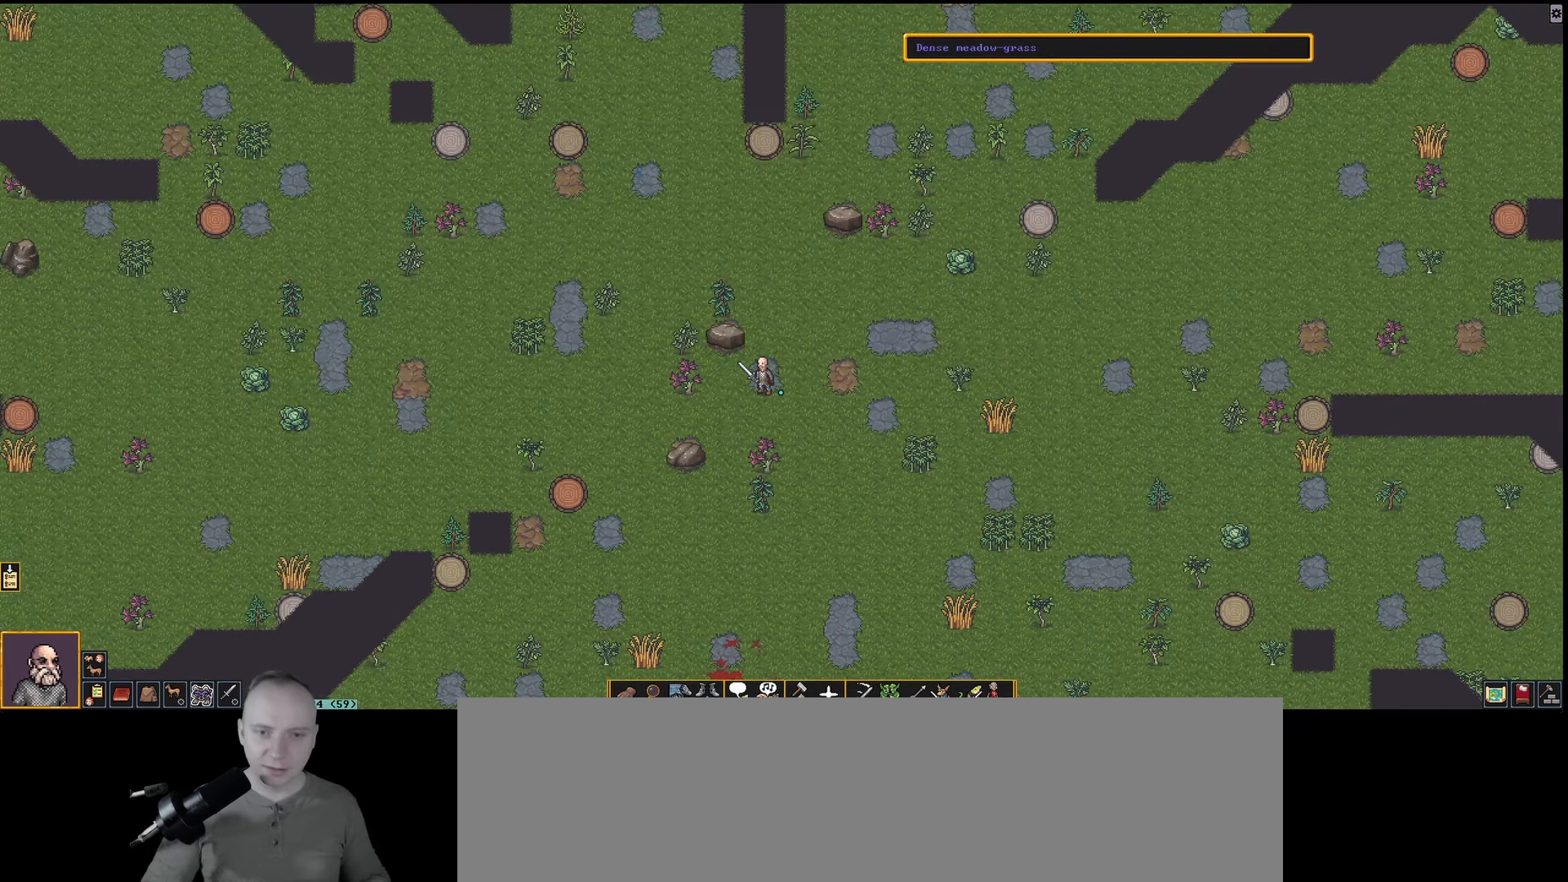
{"keys": ["num8"], "events": [[383, "num8", "down"]]}
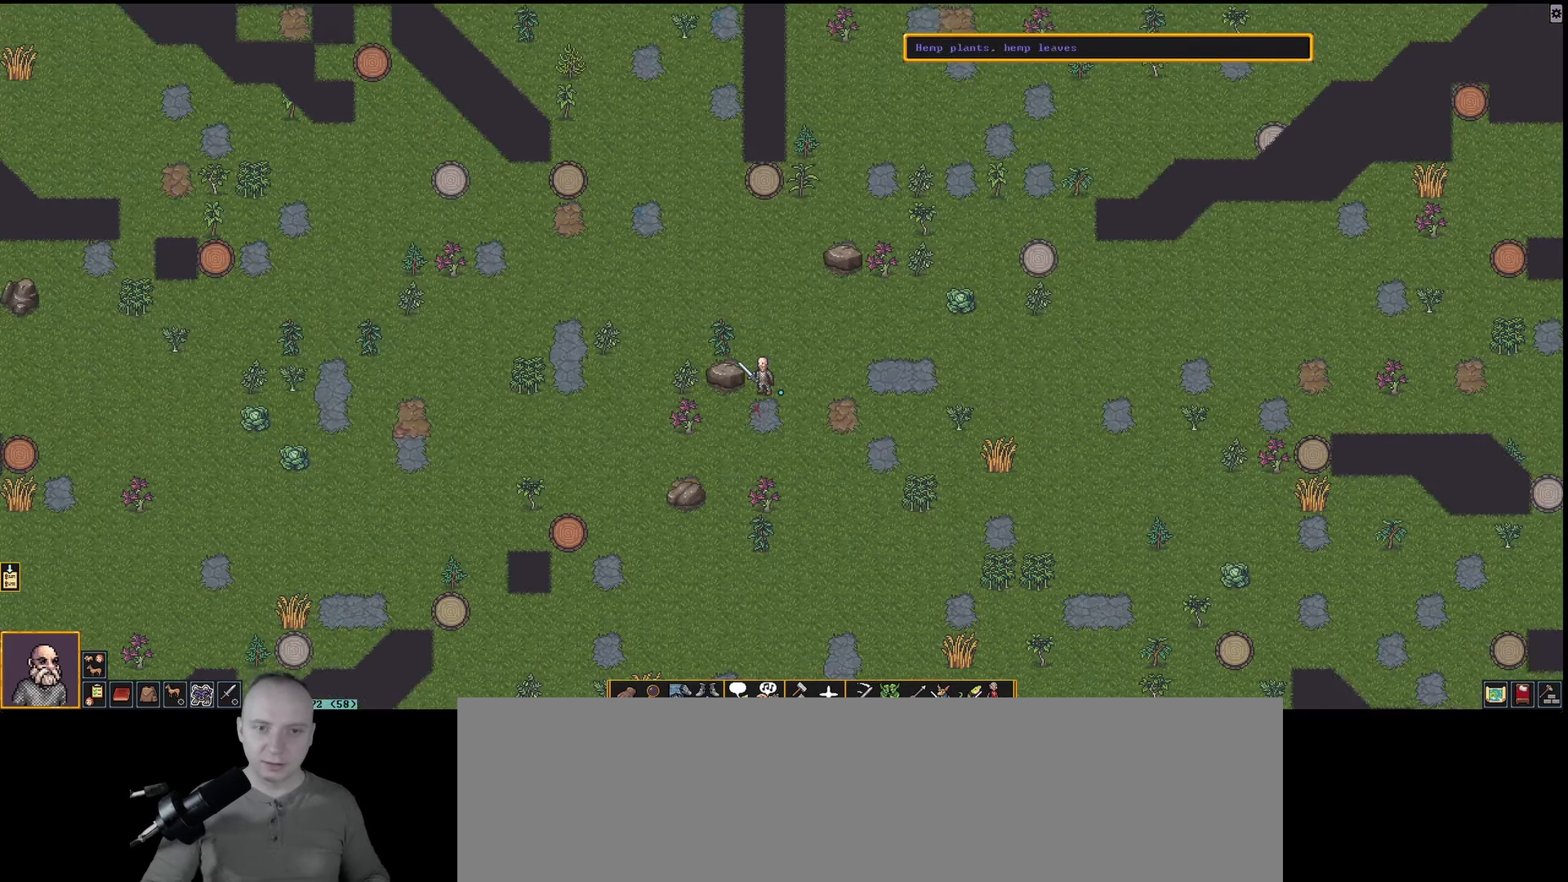
{"keys": ["num8"], "events": [[200, "num9", "down"], [483, "num9", "up"]]}
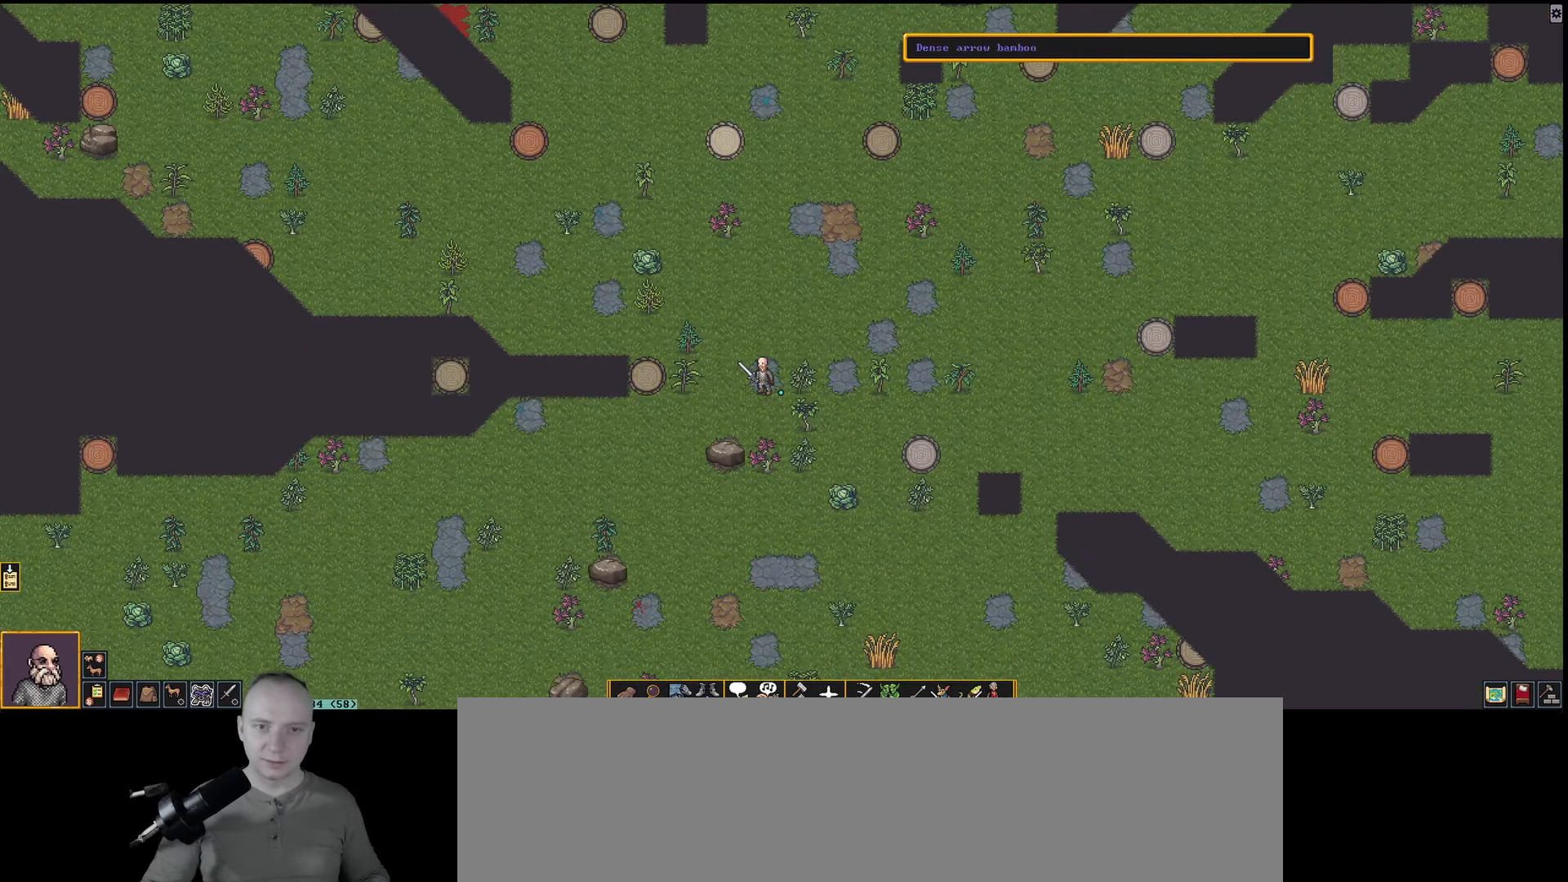
{"keys": [], "events": [[33, "num8", "up"]]}
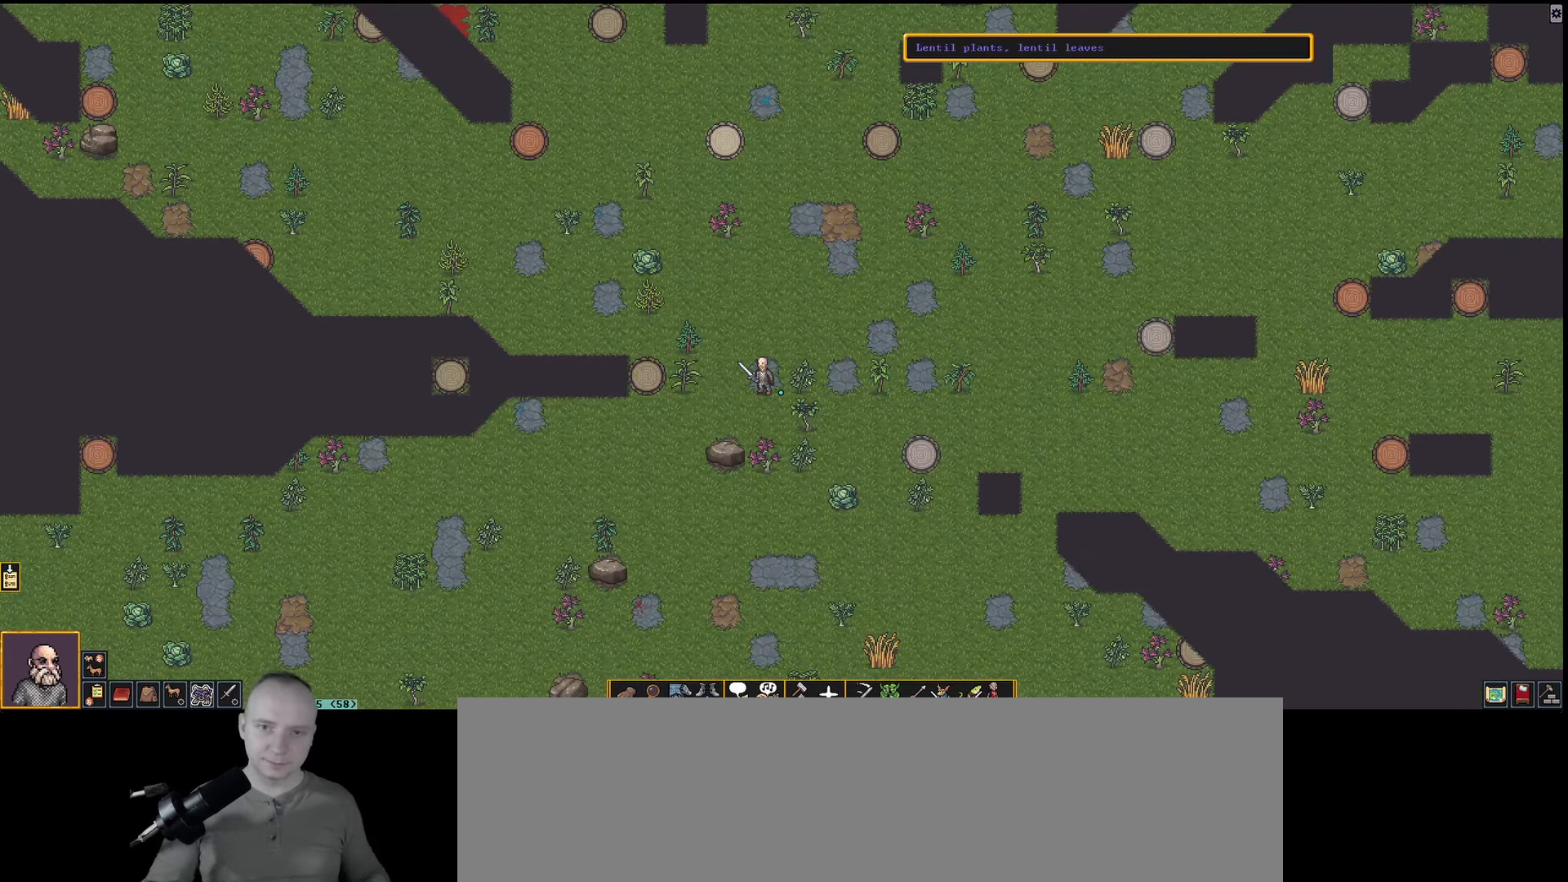
{"keys": [], "events": []}
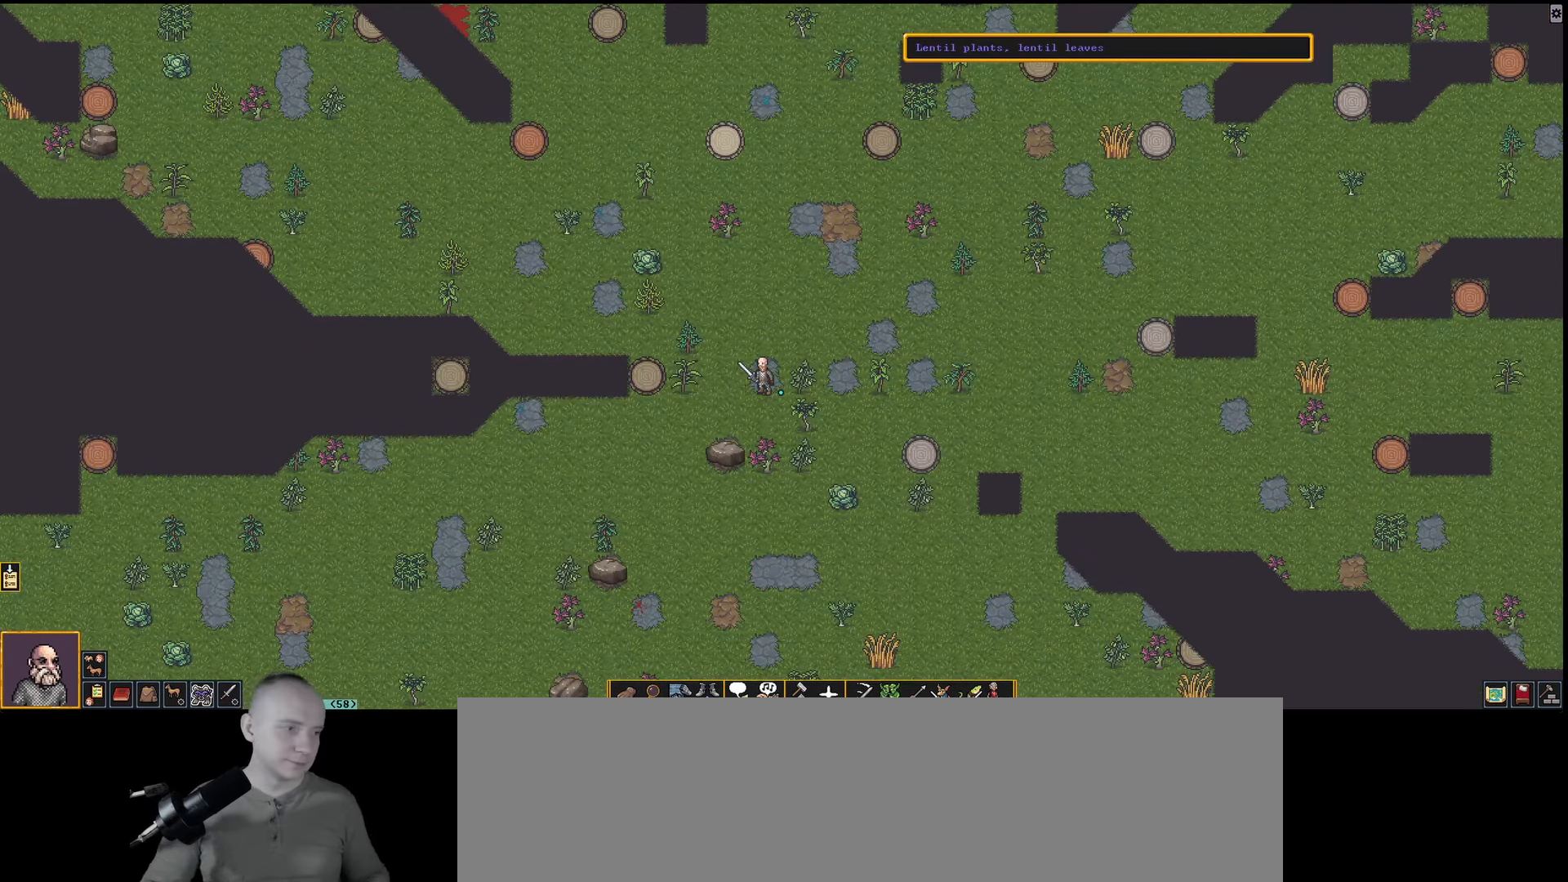
{"keys": ["num8", "num9"], "events": [[67, "num8", "down"], [67, "num9", "down"]]}
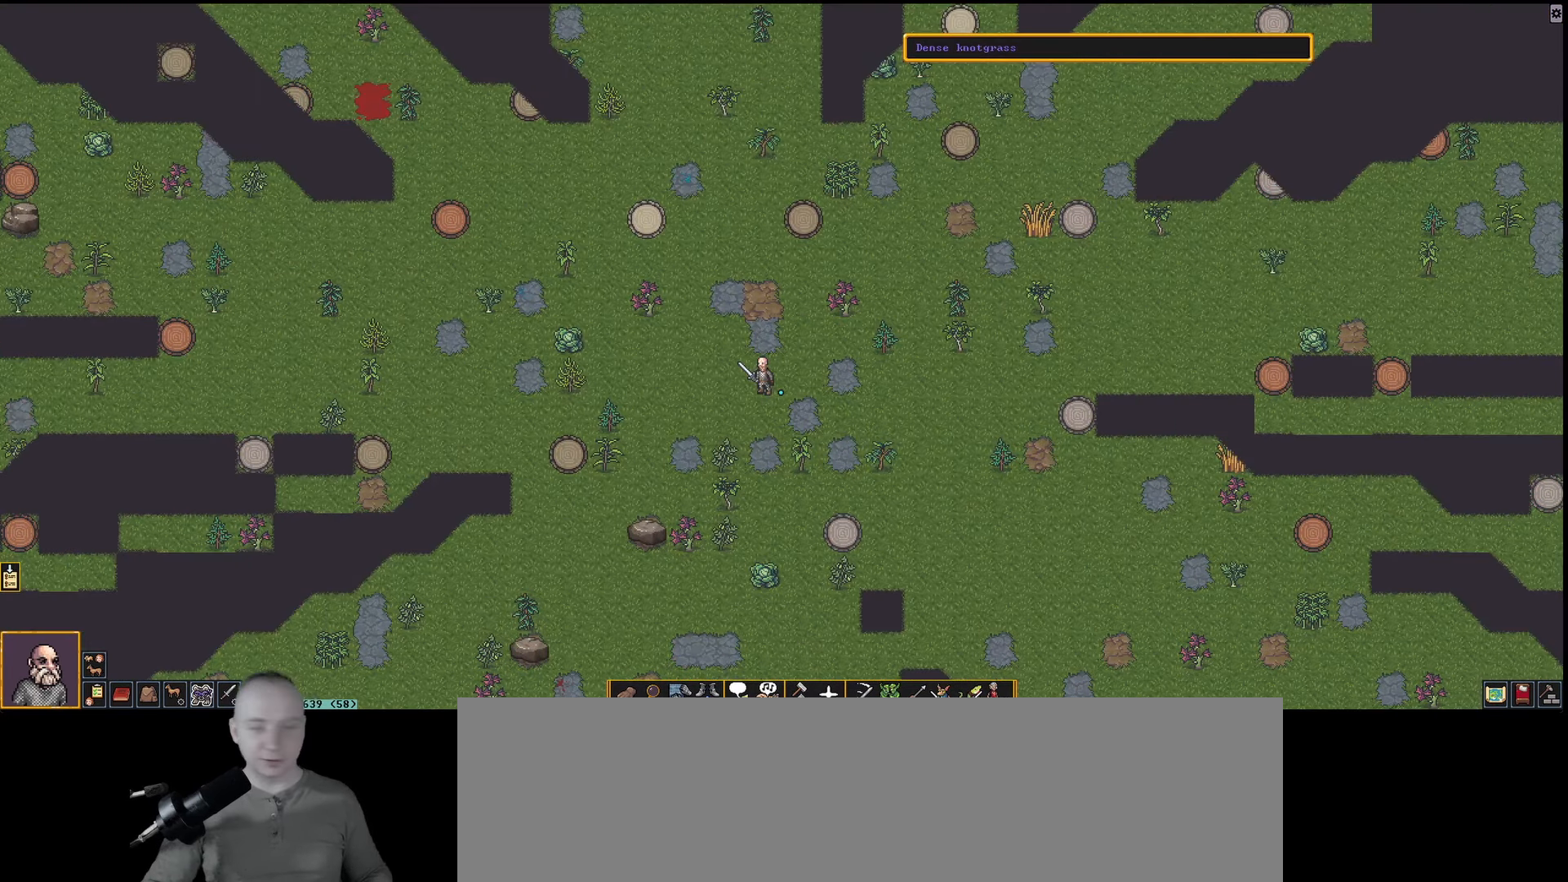
{"keys": [], "events": [[133, "num9", "up"], [167, "num8", "up"], [267, "num7", "down"], [500, "num7", "up"]]}
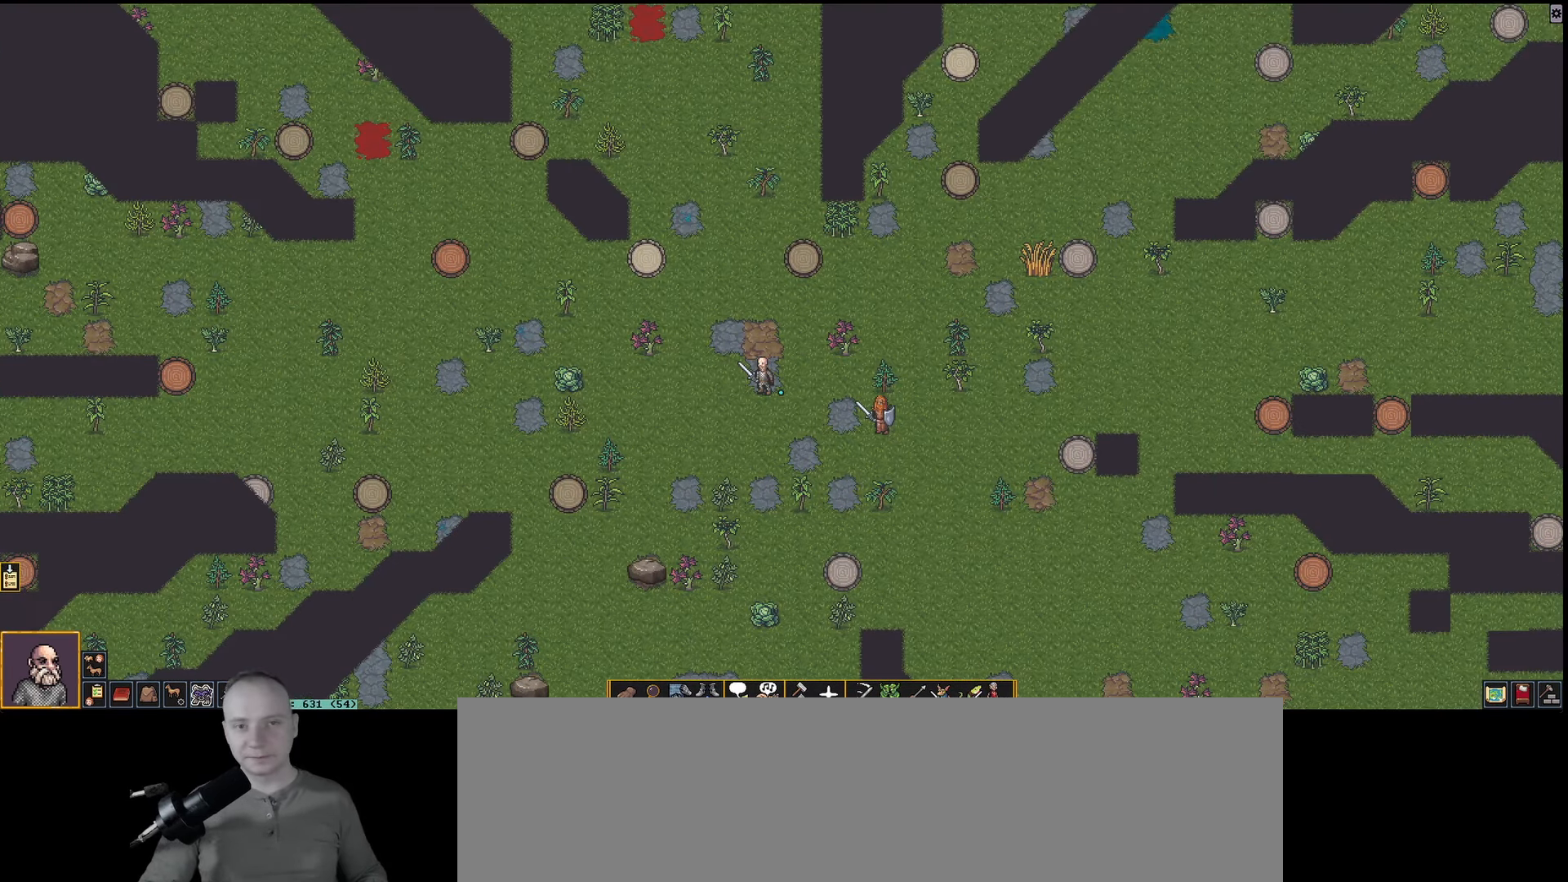
{"keys": [], "events": []}
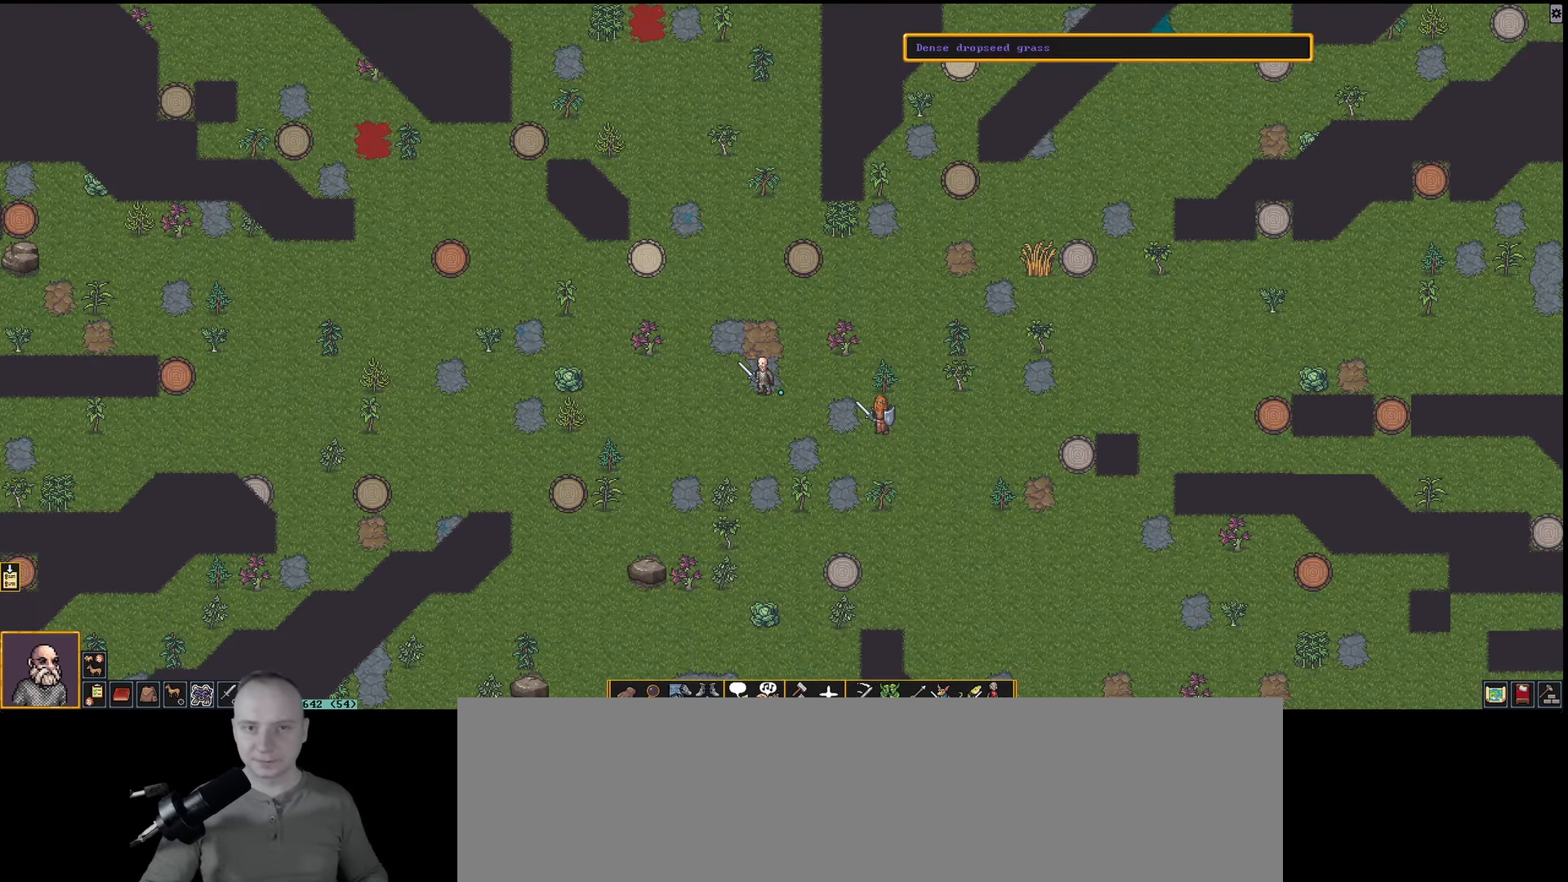
{"keys": [], "events": [[17, "num7", "down"], [150, "num7", "up"], [300, "num8", "down"], [483, "num8", "up"]]}
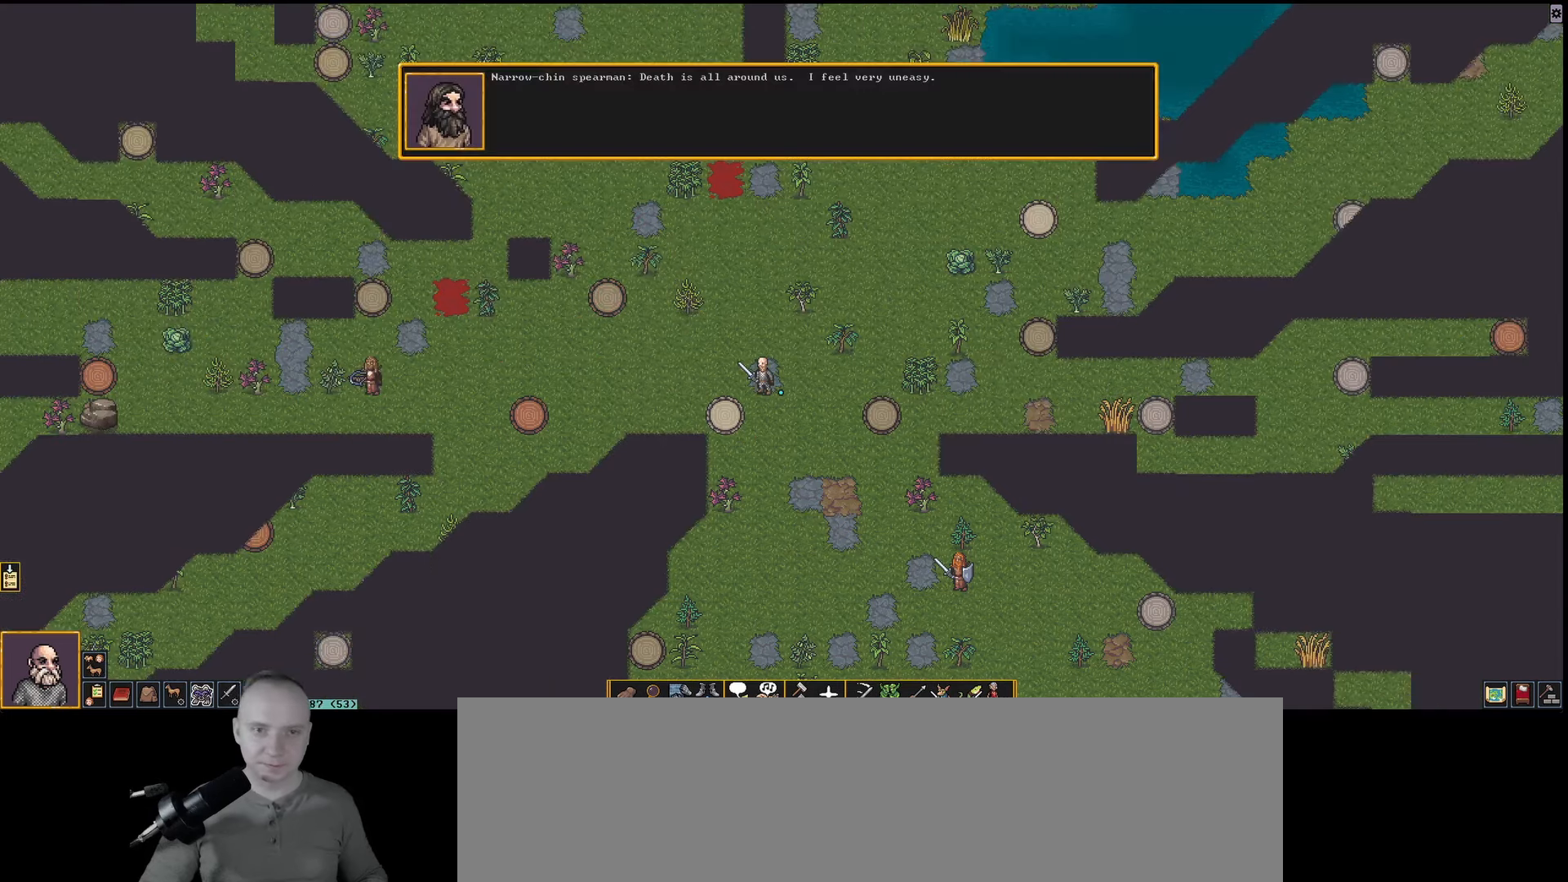
{"keys": [], "events": [[217, "num8", "down"], [450, "num8", "up"]]}
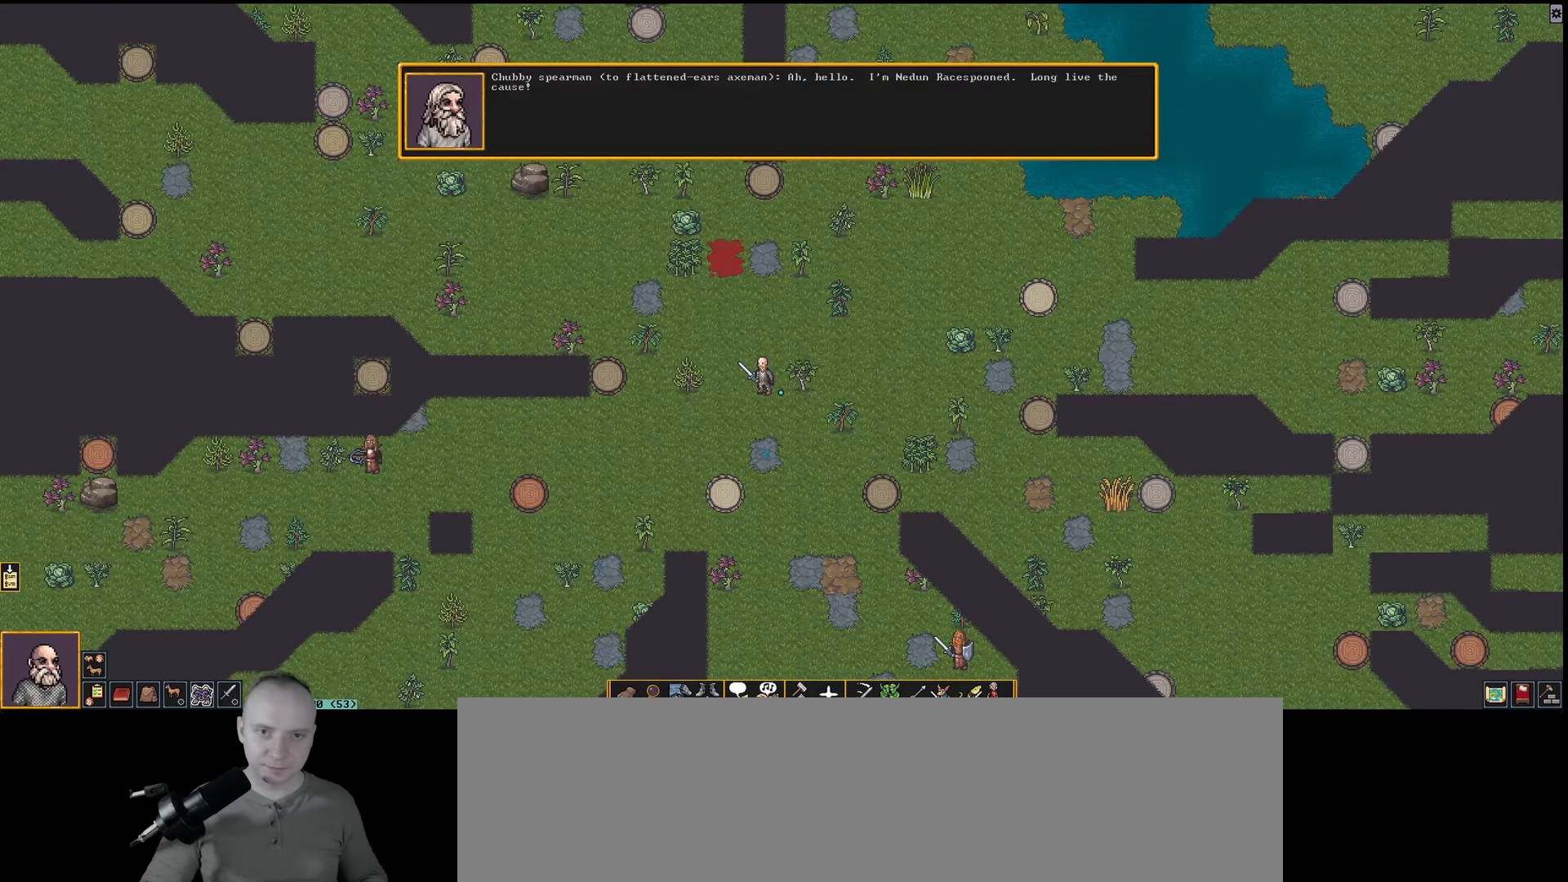
{"keys": ["num8"], "events": [[50, "num9", "down"], [183, "num9", "up"], [417, "num8", "down"]]}
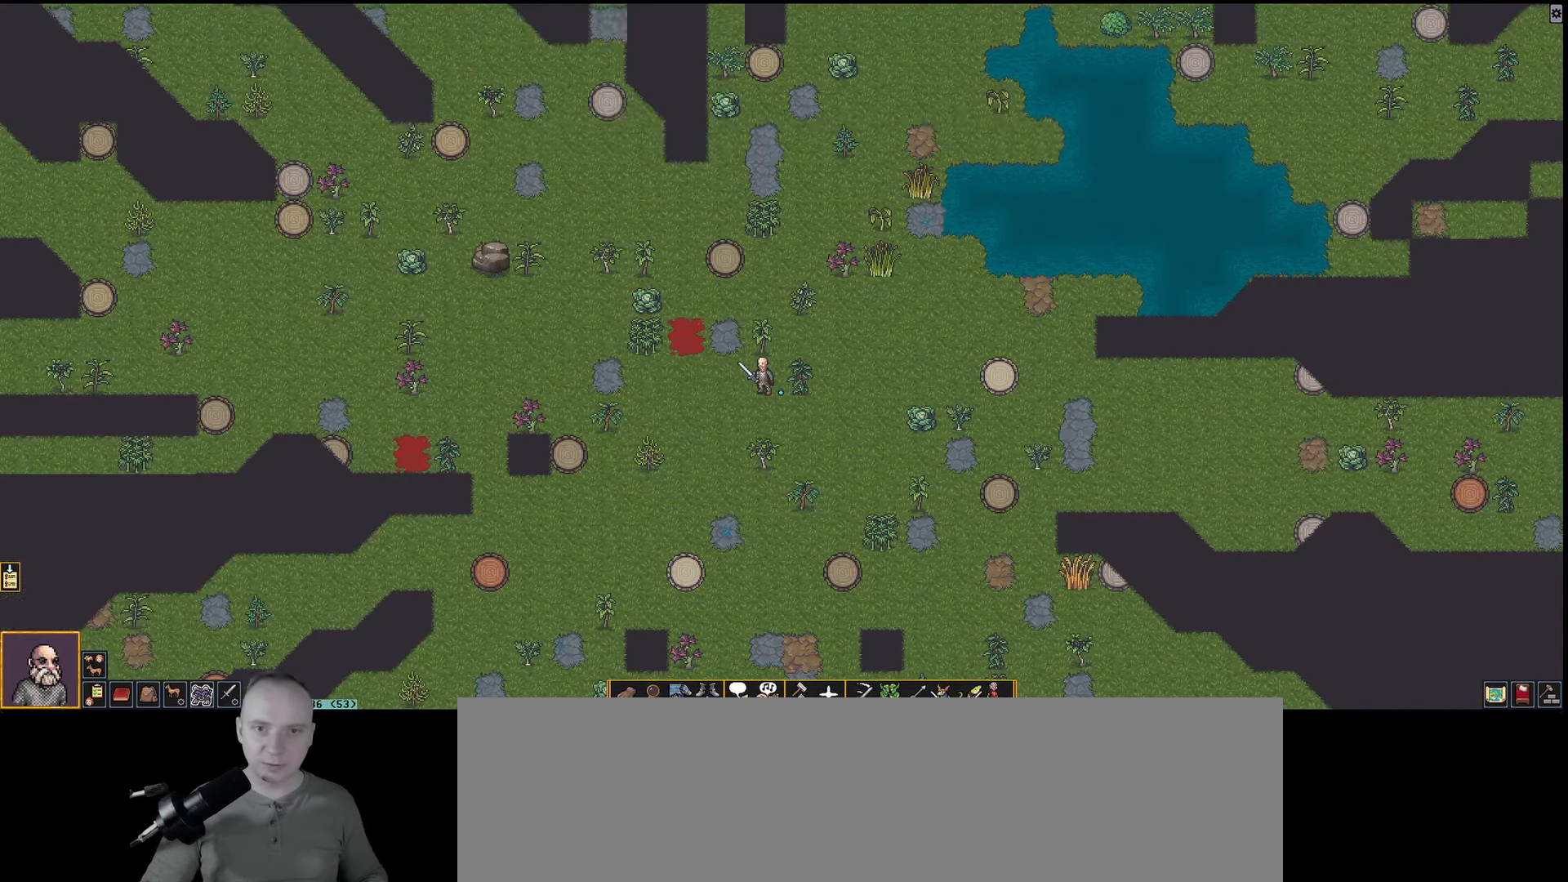
{"keys": [], "events": [[100, "num8", "up"]]}
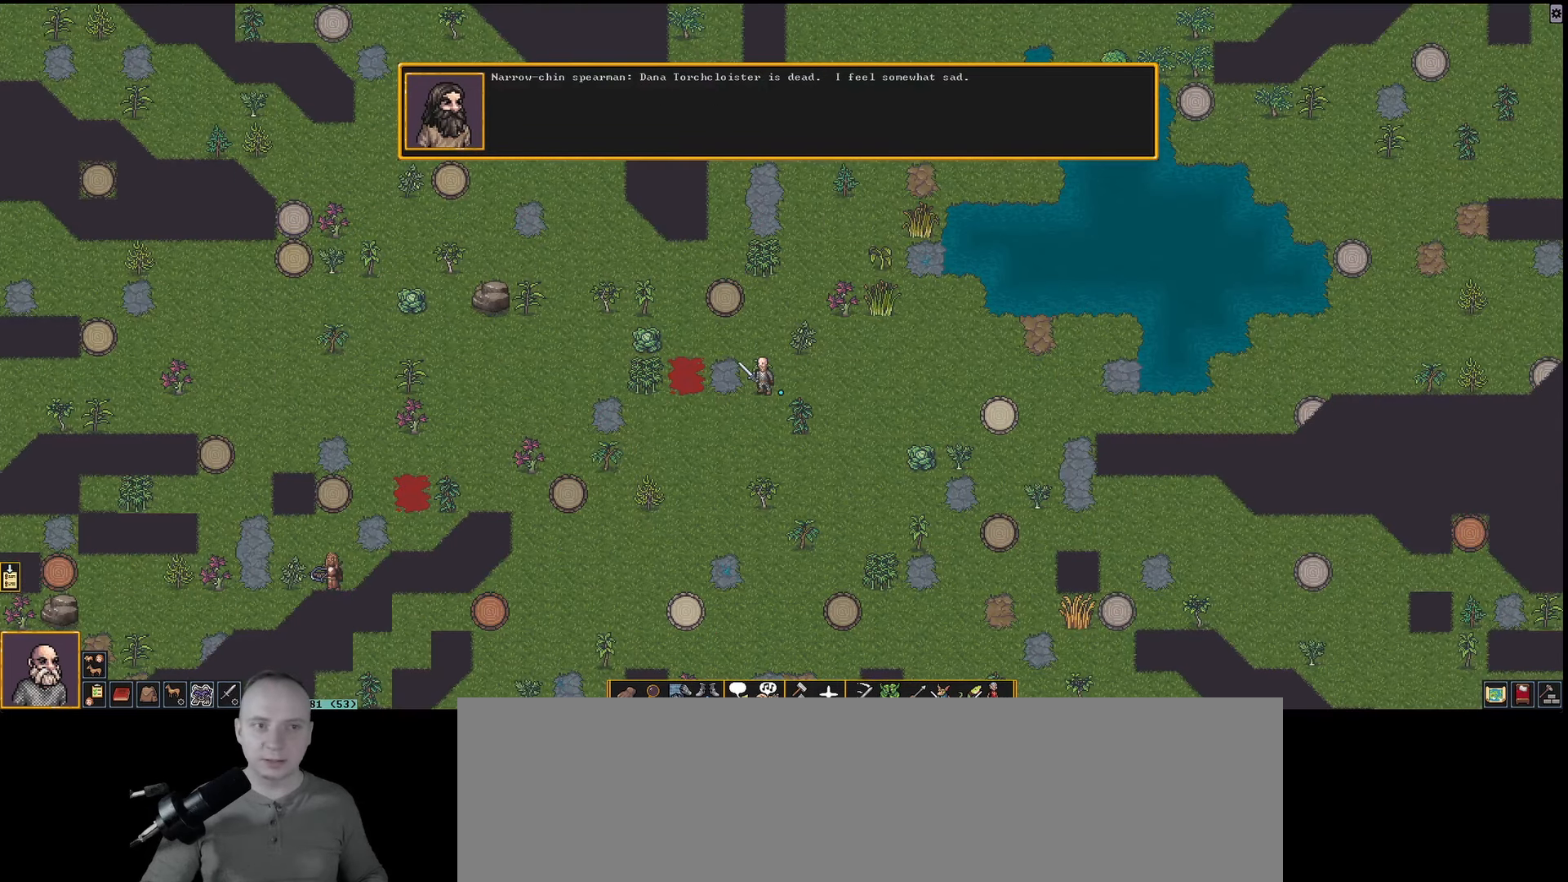
{"keys": [], "events": []}
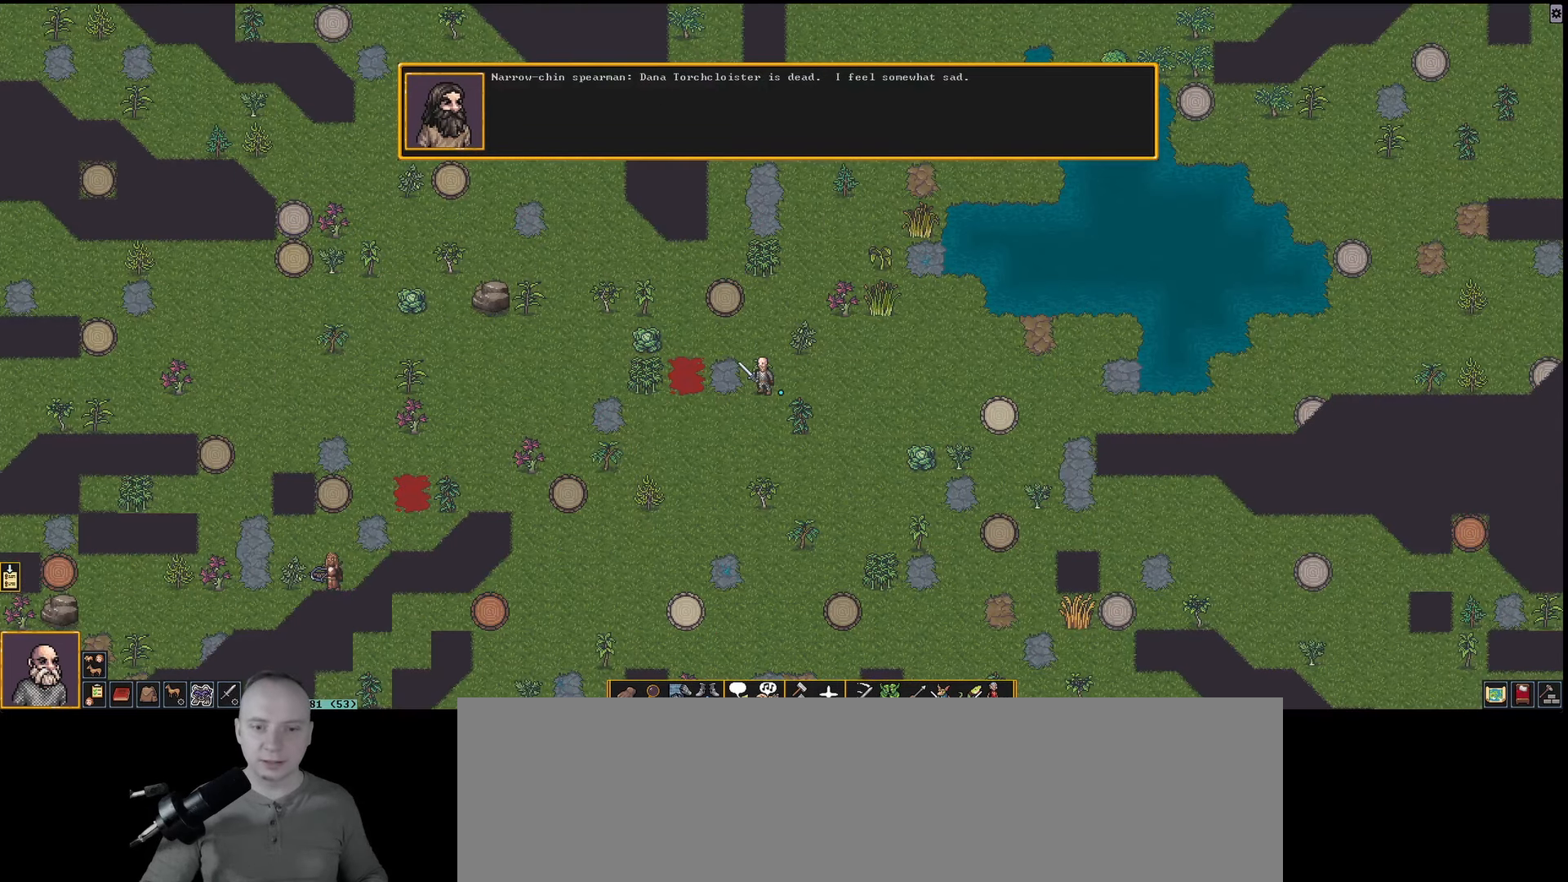
{"keys": [], "events": []}
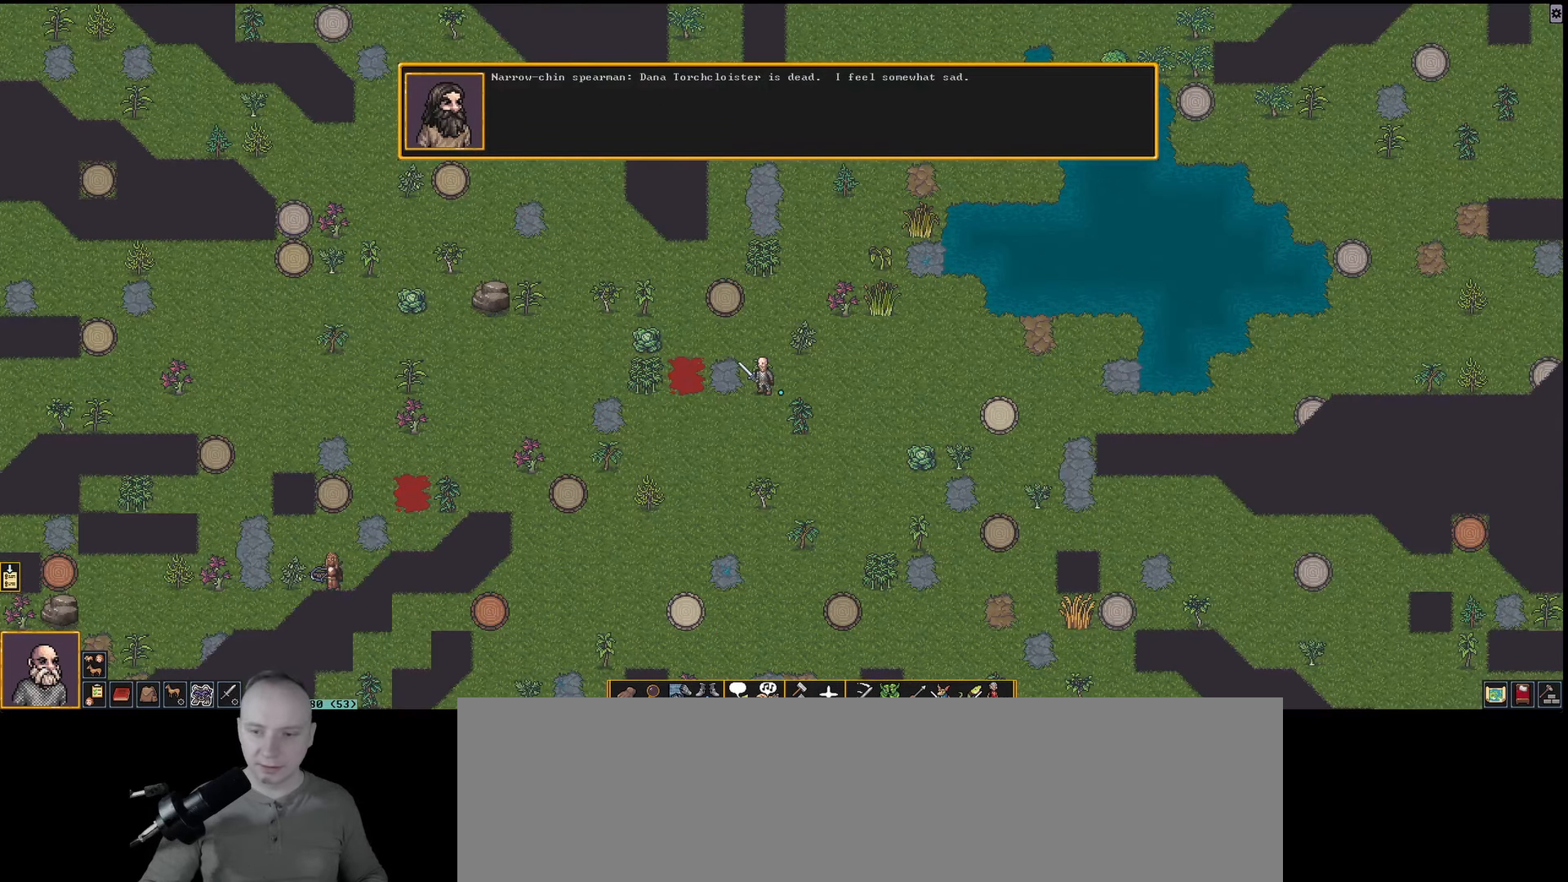
{"keys": [], "events": [[283, "num7", "down"], [433, "num7", "up"]]}
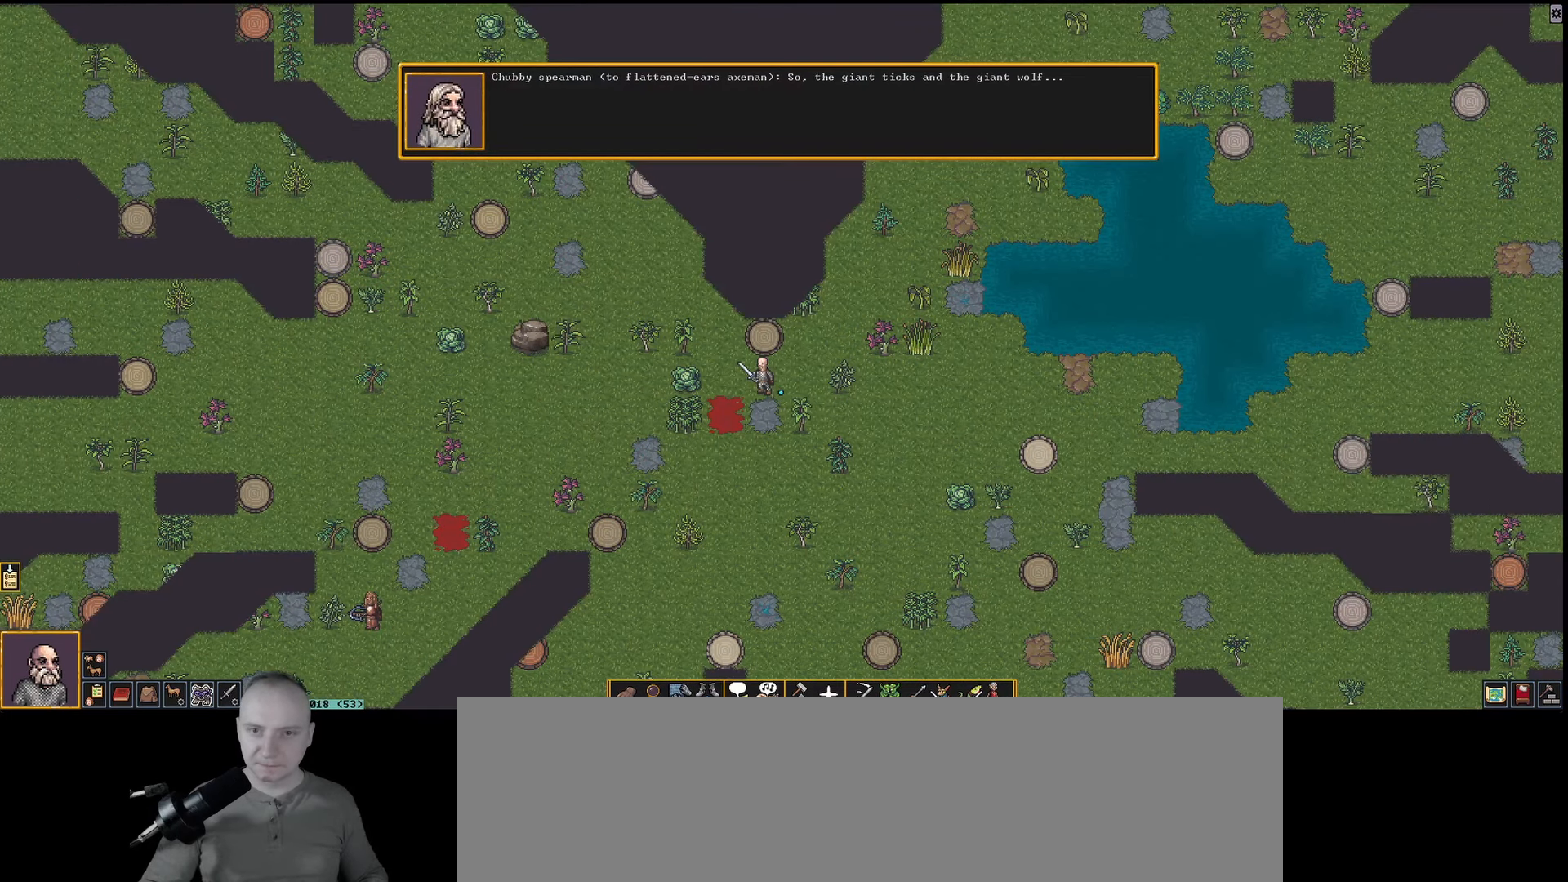
{"keys": [], "events": [[350, "num4", "down"], [433, "num4", "up"]]}